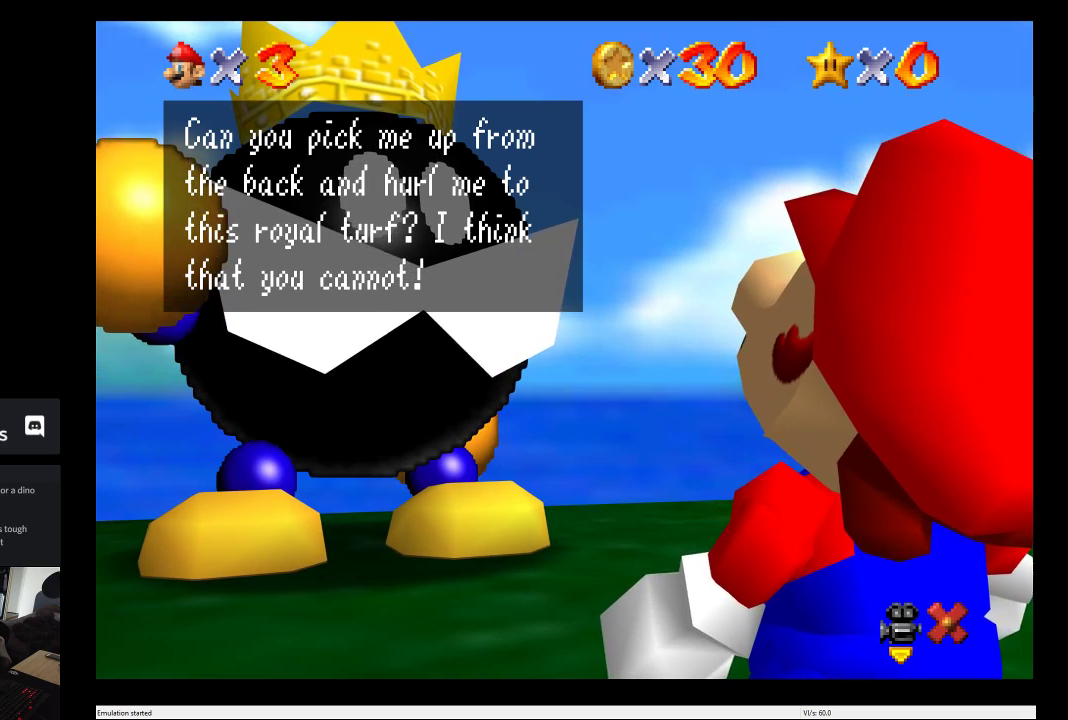
Gameplay with a controller (Xbox layout); each line is a JSON object with the inputs held at the frame after it. "events" lists button and stick changes between this image and that frame as [ms after this image, input, new state], when the widget could be followed in between. This overlay highlights the sticks when they move; stick clicks (L3 R3) are not distinguishable. Not read: L3 R3.
{"buttons": ["A"], "left_stick": "center", "right_stick": "center", "events": [[500, "A", "down"]]}
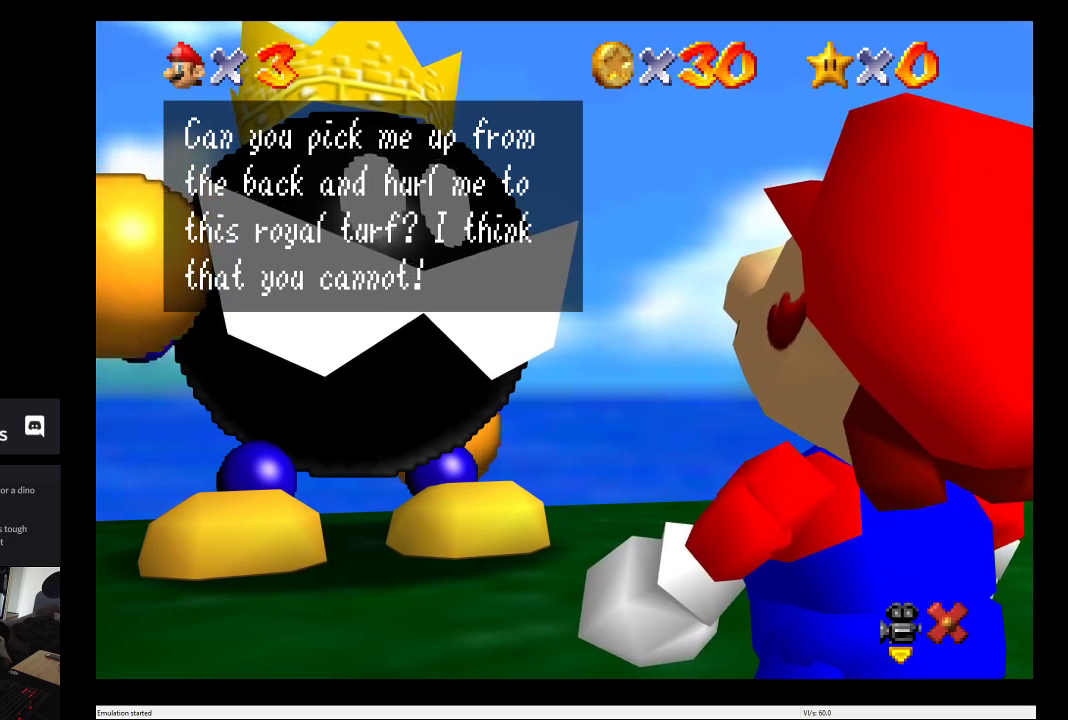
{"buttons": [], "left_stick": "center", "right_stick": "center", "events": [[167, "A", "up"]]}
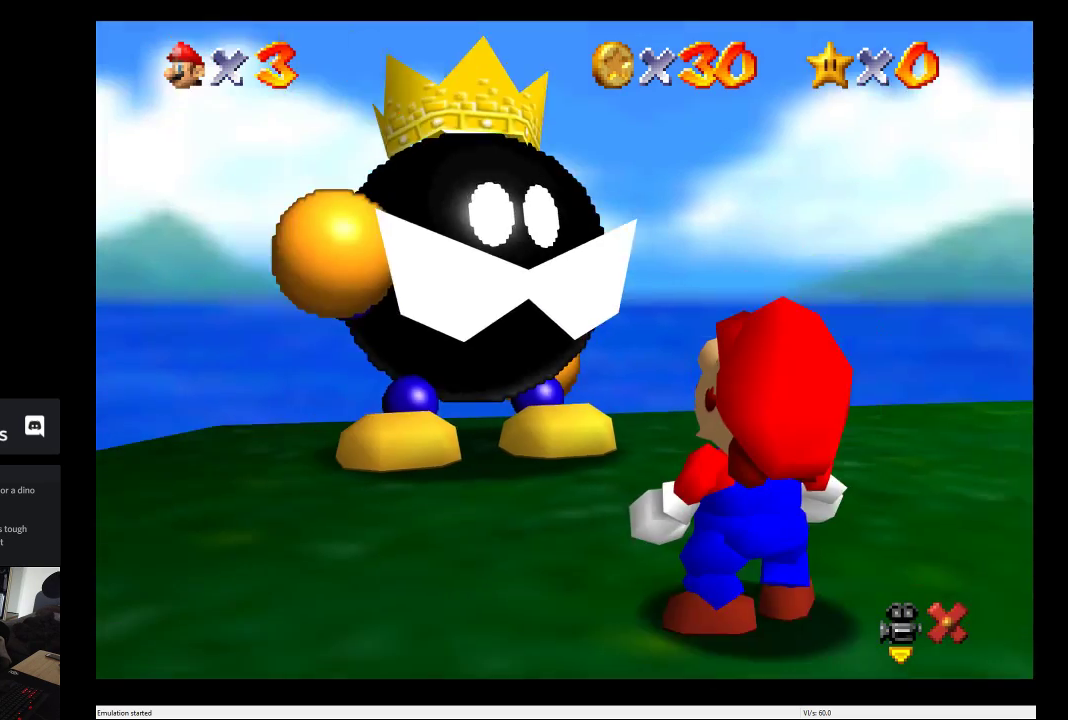
{"buttons": [], "left_stick": "center", "right_stick": "center", "events": []}
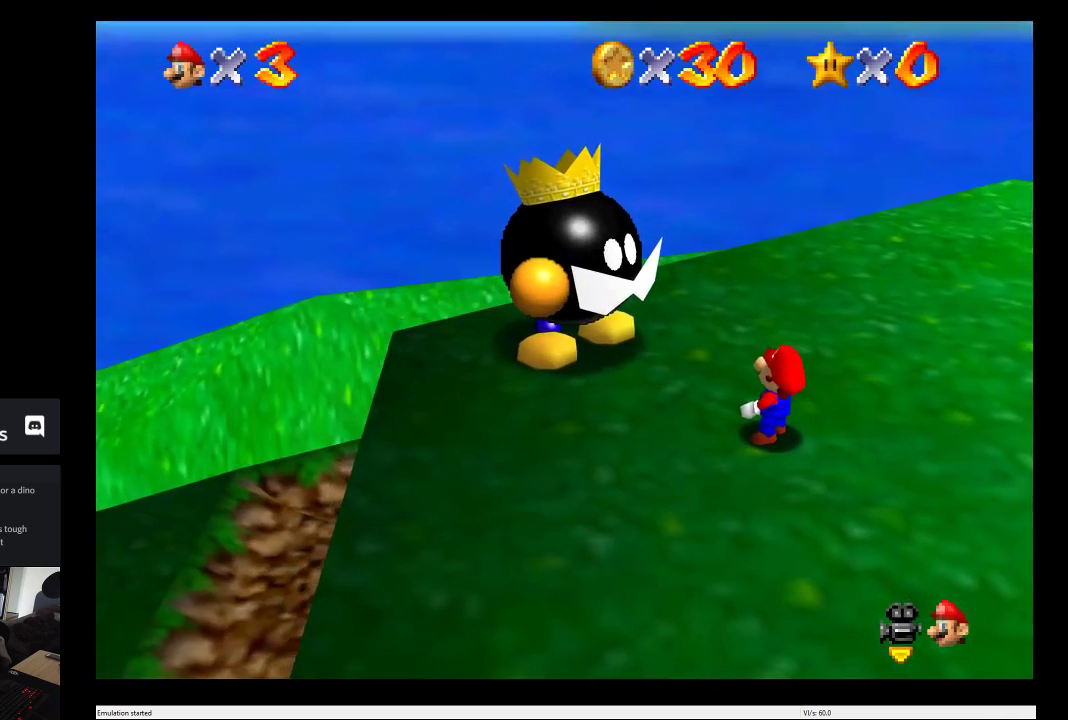
{"buttons": [], "left_stick": "center", "right_stick": "center", "events": []}
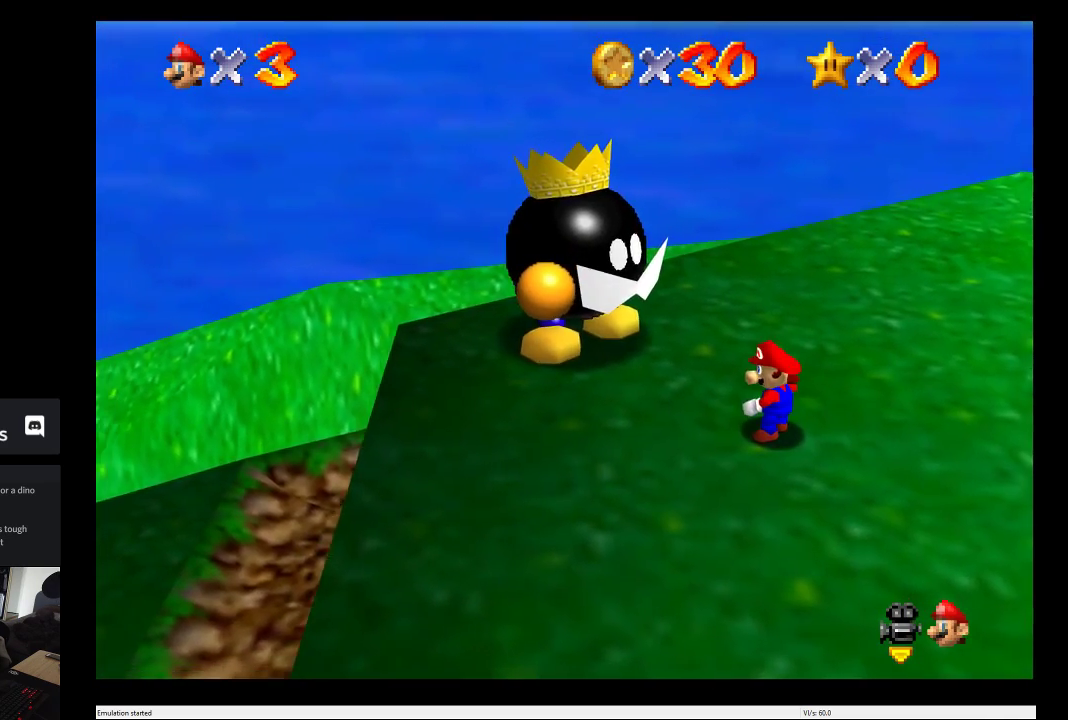
{"buttons": [], "left_stick": "center", "right_stick": "center", "events": []}
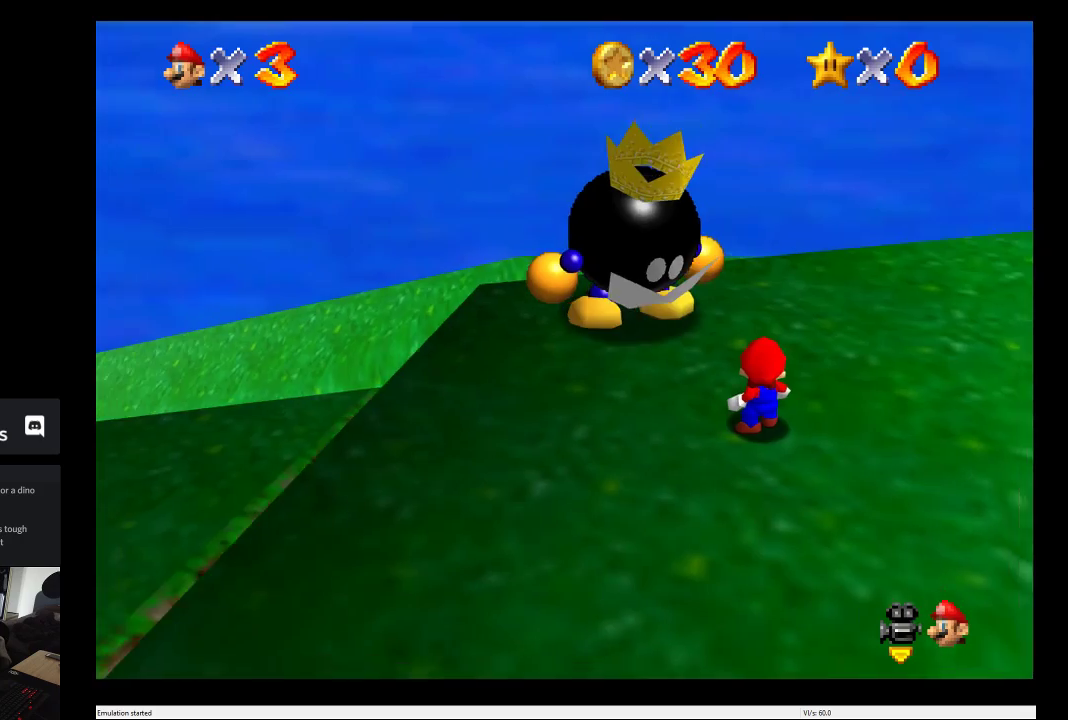
{"buttons": [], "left_stick": "center", "right_stick": "center", "events": []}
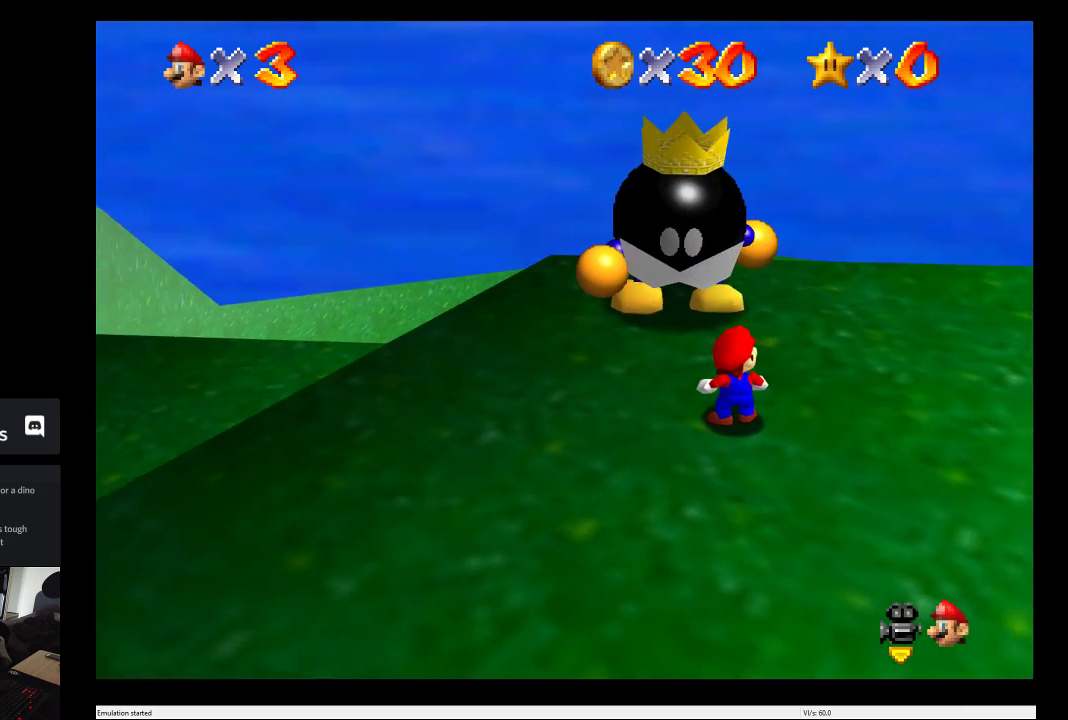
{"buttons": [], "left_stick": "center", "right_stick": "center", "events": []}
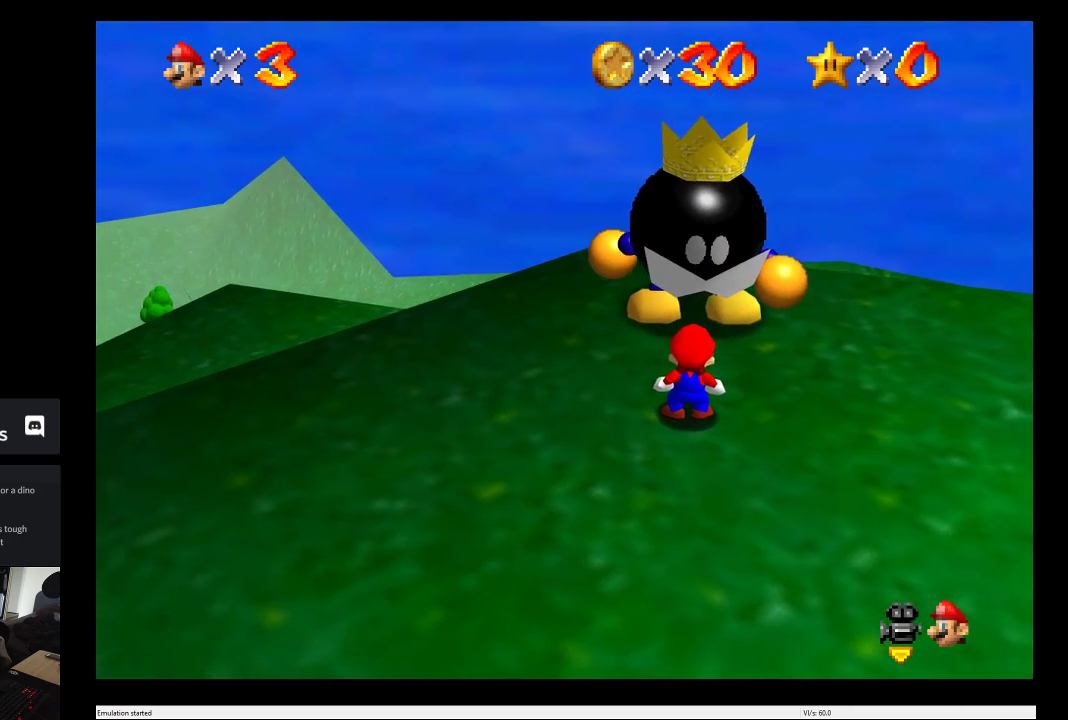
{"buttons": [], "left_stick": "down", "right_stick": "center", "events": [[500, "left_stick", "down"]]}
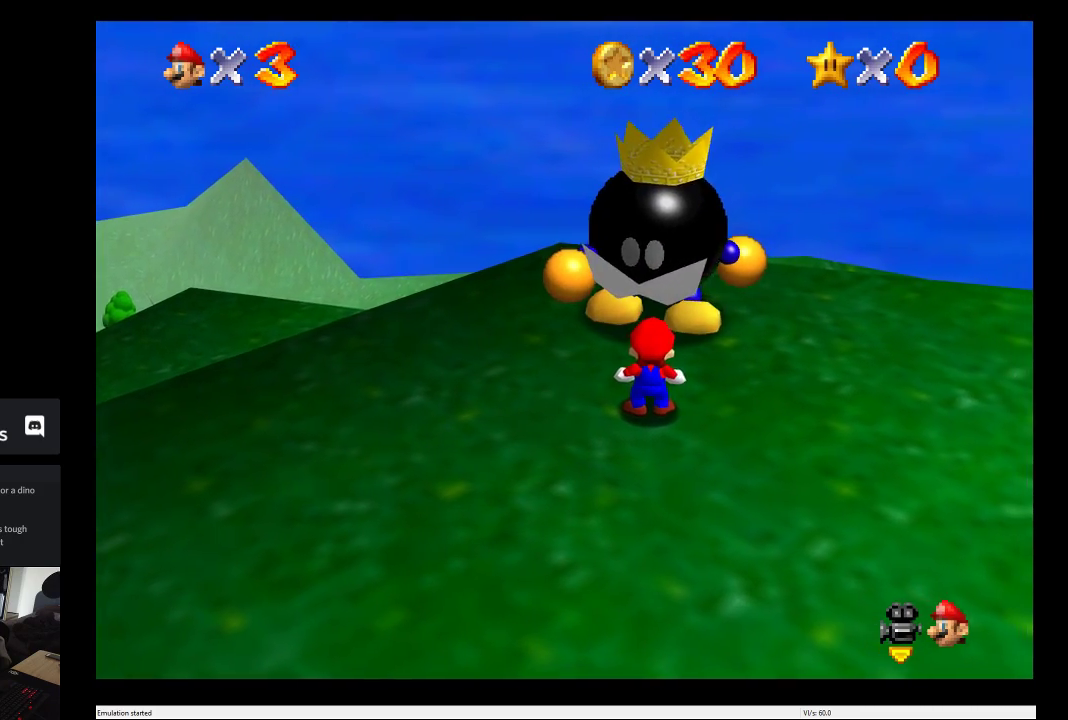
{"buttons": [], "left_stick": "down", "right_stick": "center", "events": []}
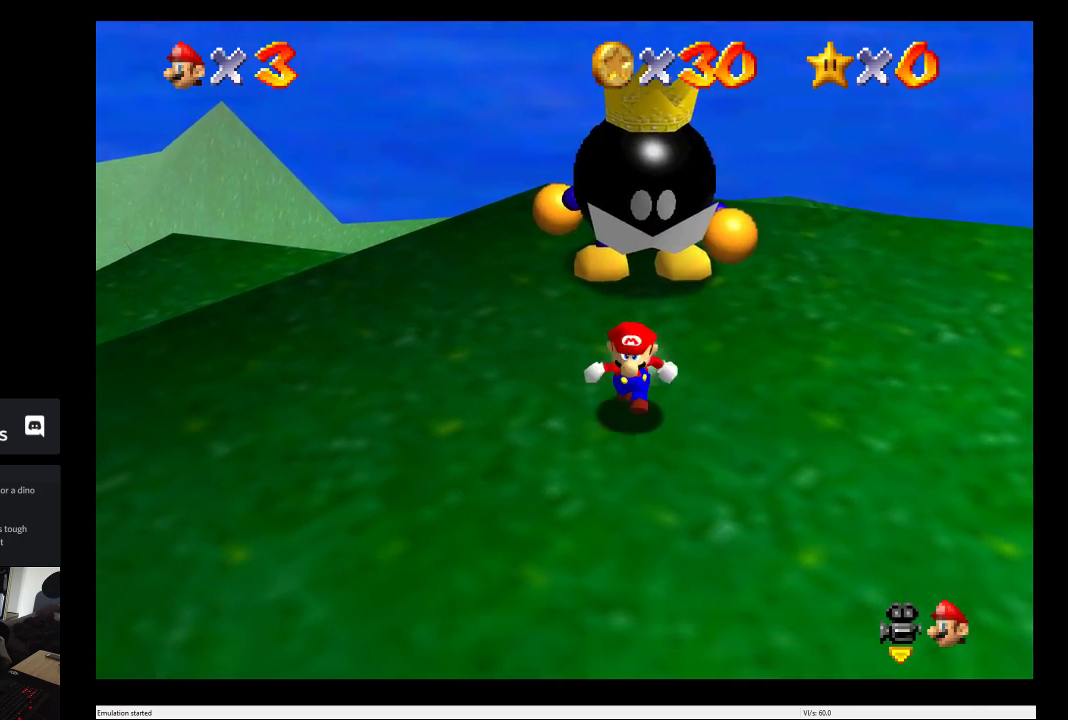
{"buttons": [], "left_stick": "center", "right_stick": "center", "events": [[350, "left_stick", "center"]]}
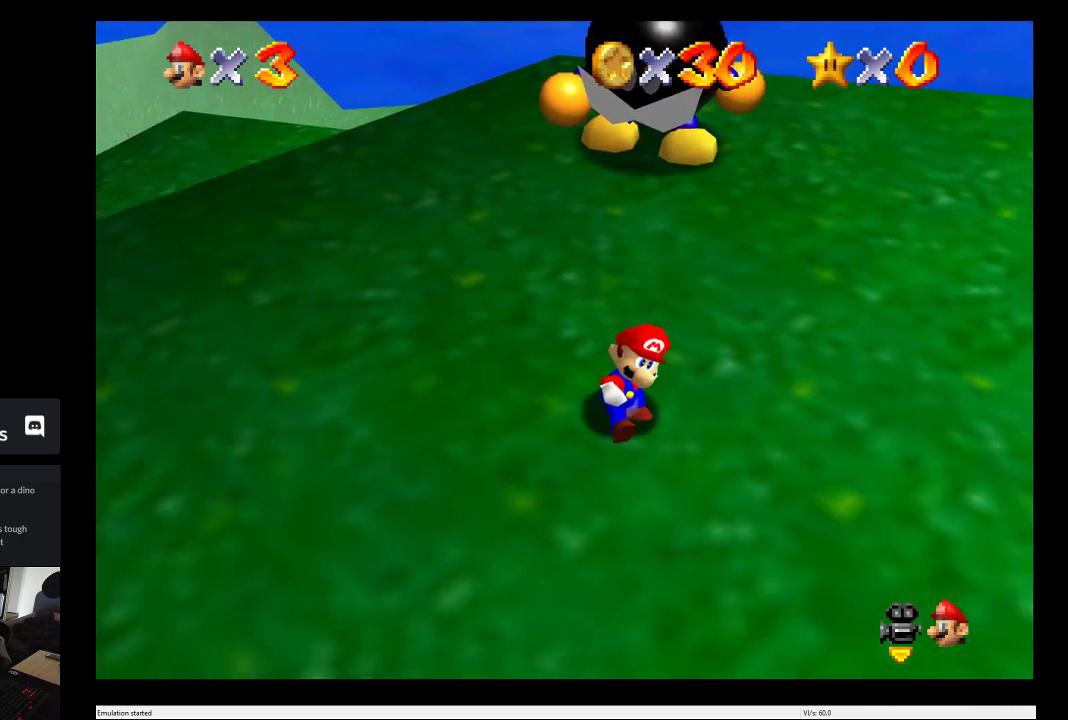
{"buttons": [], "left_stick": "up", "right_stick": "center", "events": [[100, "left_stick", "up"]]}
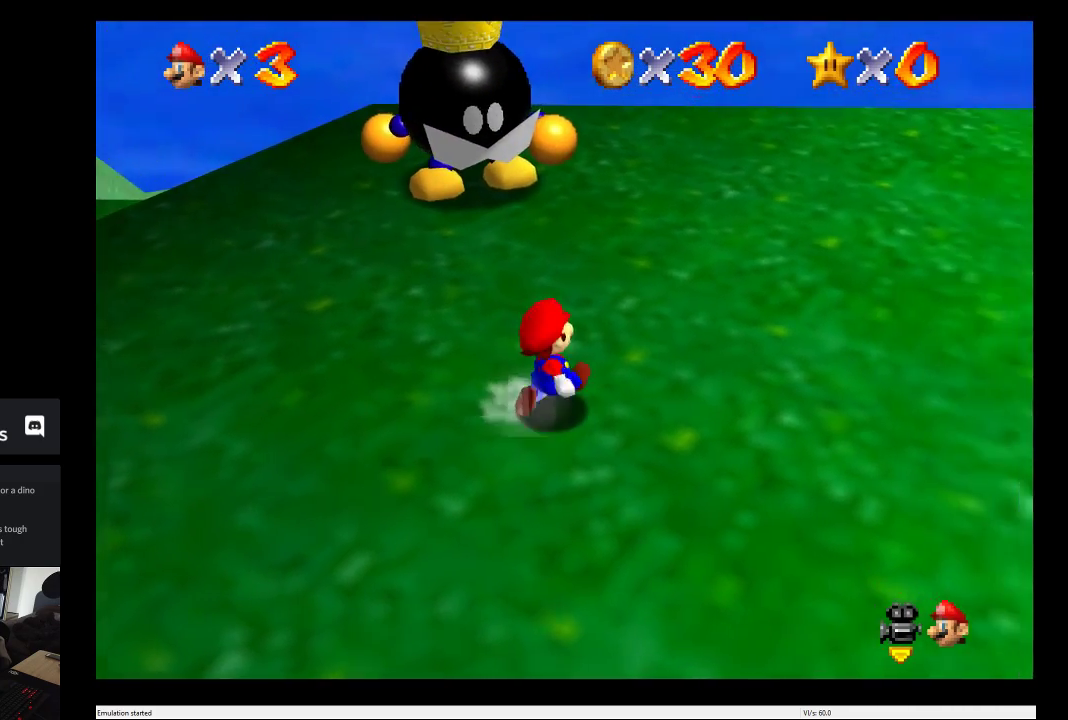
{"buttons": ["A"], "left_stick": "up", "right_stick": "center", "events": [[333, "A", "down"]]}
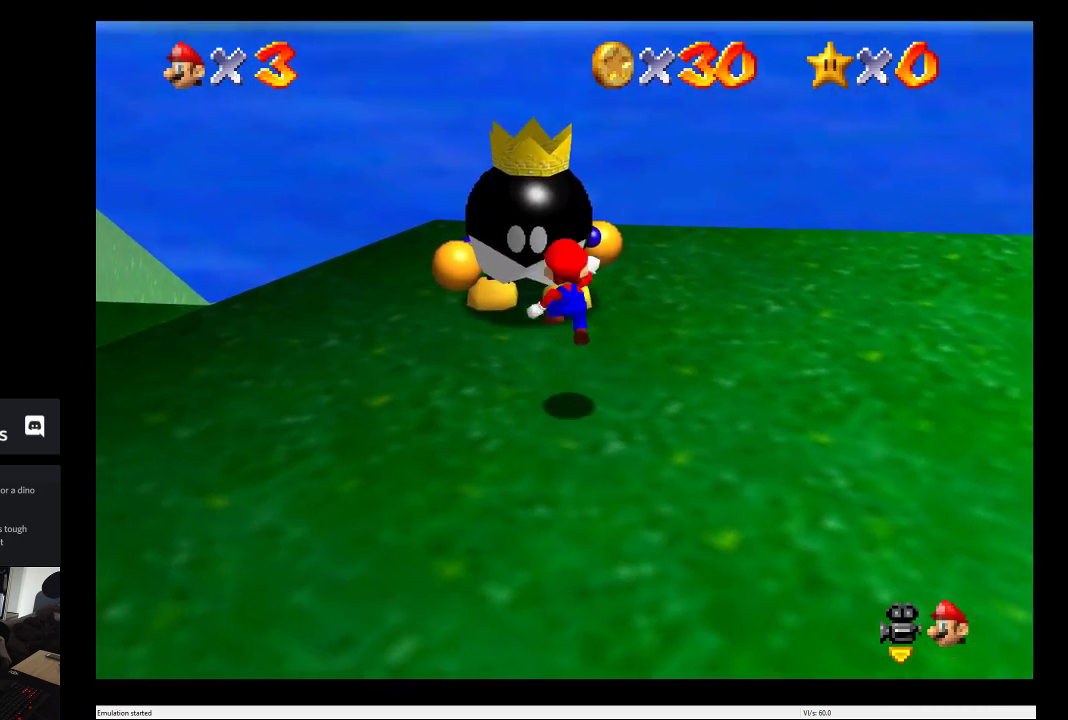
{"buttons": [], "left_stick": "center", "right_stick": "center", "events": [[283, "A", "up"], [383, "left_stick", "up-right"], [433, "left_stick", "center"]]}
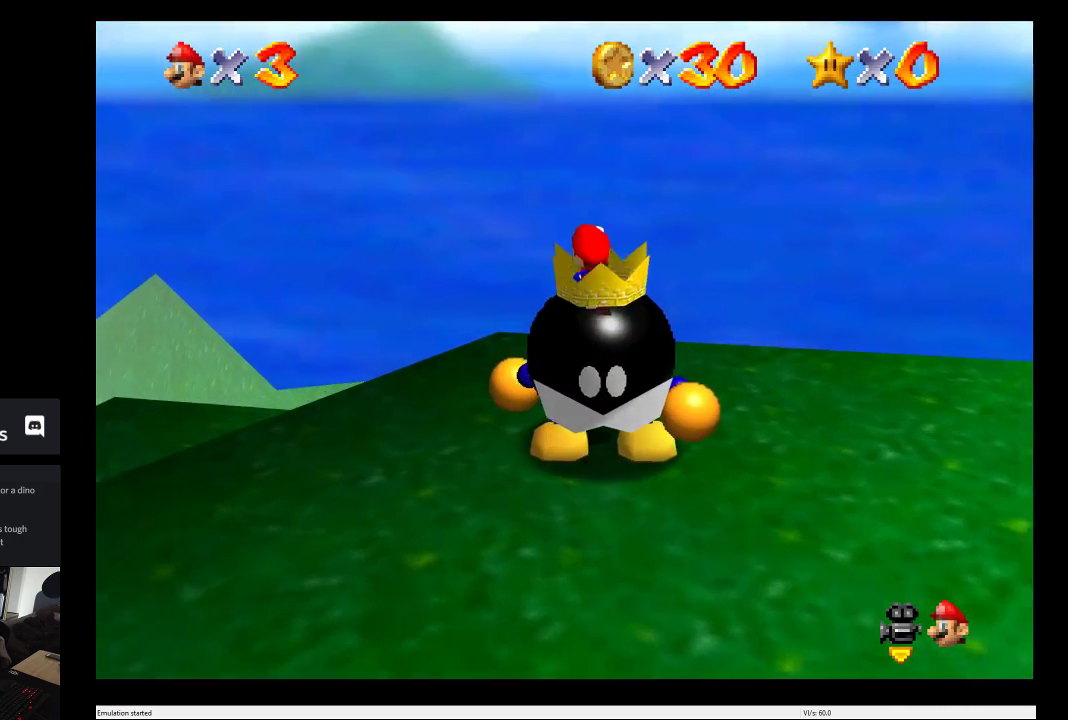
{"buttons": [], "left_stick": "down", "right_stick": "center", "events": [[33, "left_stick", "down"]]}
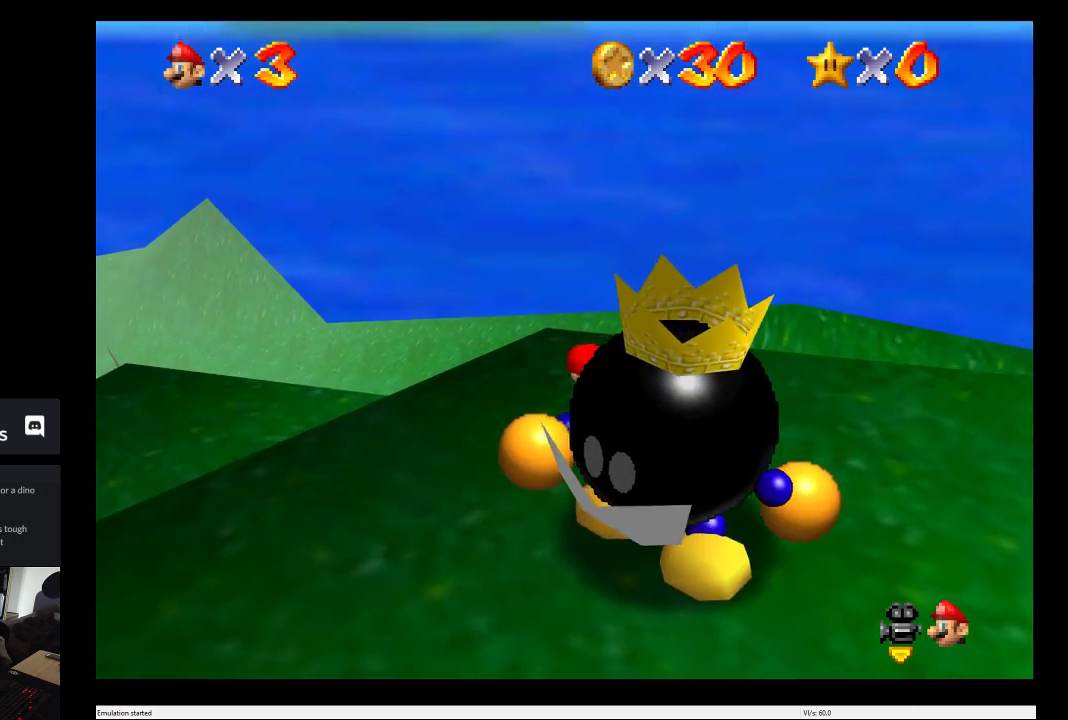
{"buttons": [], "left_stick": "down", "right_stick": "center", "events": [[183, "A", "down"], [450, "A", "up"]]}